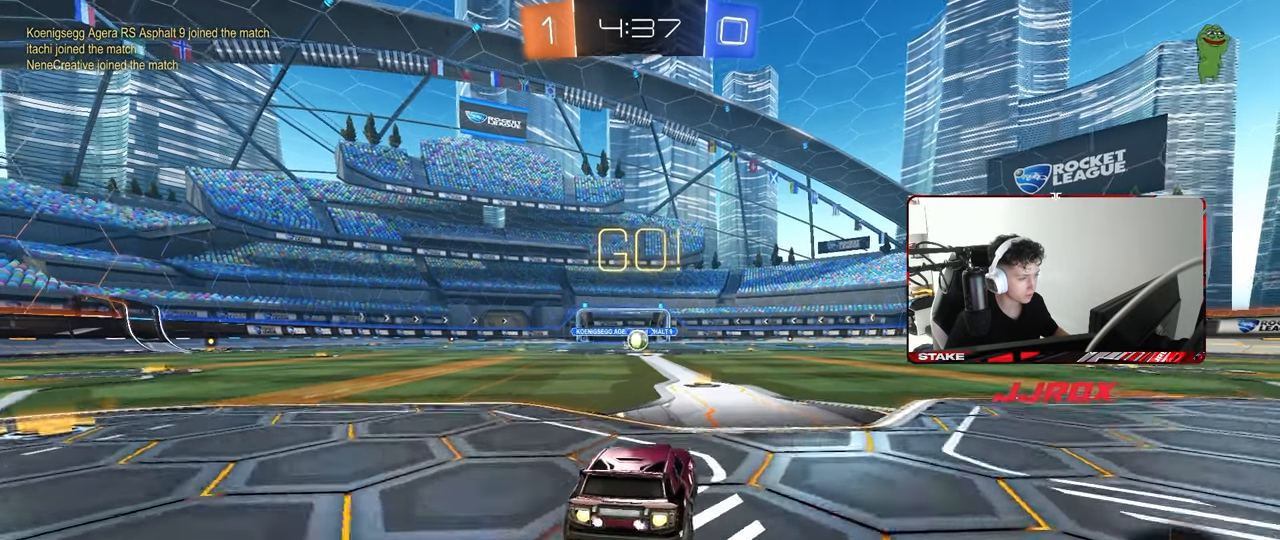
Gameplay with keyboard and mouse; each line is a JSON object with the keys and mouse buttons held at the frame after it. "events" lists presses ("down") and releases ("up") of "1", "2", "3", "4", "5", "a", "alt", "c", "caps_lock", "ctrl", "d", "e", "f", "g", "q", "r", "s", "shift", "space", "t", "tab", "v", "w", "x", "z", "mouse_left", "mouse_wheel" and "mouse_right" between this image and that frame as [ms after this image, input, new state], when the widget could be followed in between. "mouse_left", "mouse_wheel", "mouse_right" = the "left", "wheel", "right" buttons of the "mouse" list. No other keys are recorded. "wheel" means that the mouse wheel is clicked or scrolled. "mouse_move" is the direction in which the mouse moves at that frame (one of eight, or "still"), when it could be read.
{"keys": ["a", "s", "shift"], "mouse": ["left"], "mouse_move": "still", "events": [[200, "mouse_right", "down"], [283, "mouse_right", "up"], [300, "a", "down"], [300, "shift", "down"], [350, "mouse_right", "down"], [433, "mouse_right", "up"], [433, "s", "down"], [433, "w", "up"]]}
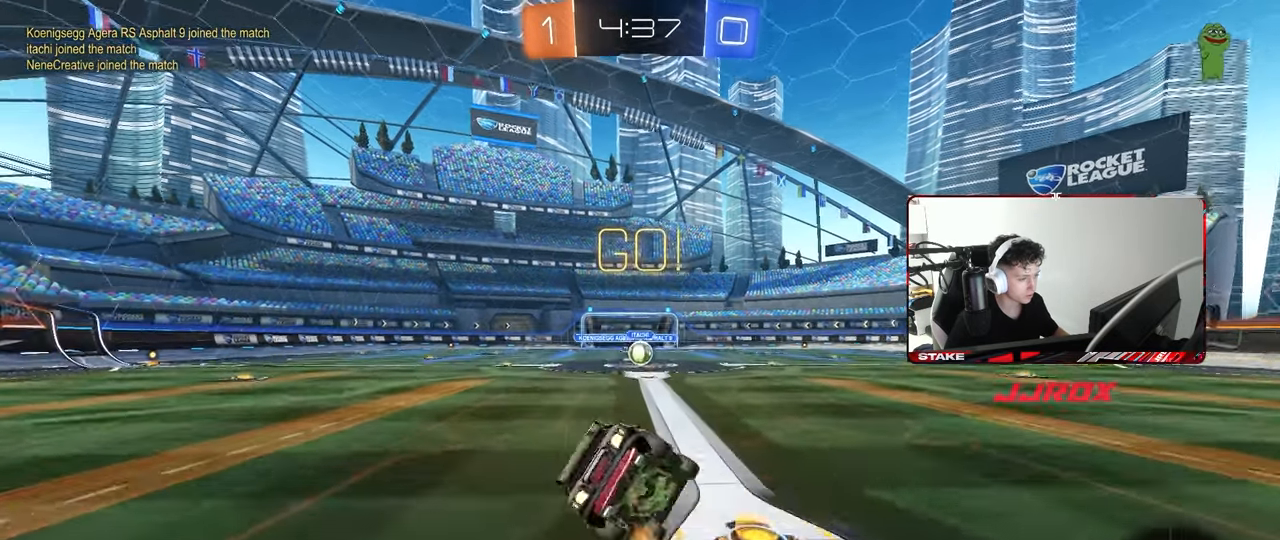
{"keys": ["a", "s", "shift"], "mouse": ["left"], "mouse_move": "still", "events": [[317, "s", "up"], [417, "s", "down"]]}
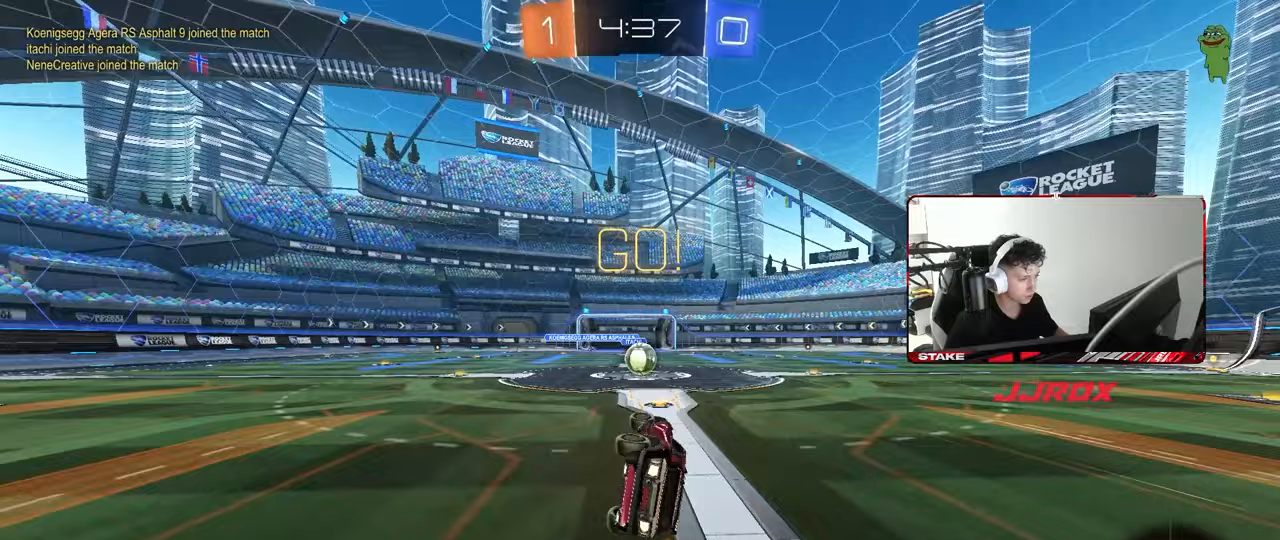
{"keys": [], "mouse": [], "mouse_move": "still", "events": [[150, "mouse_left", "up"], [150, "s", "up"], [150, "shift", "up"], [183, "a", "up"]]}
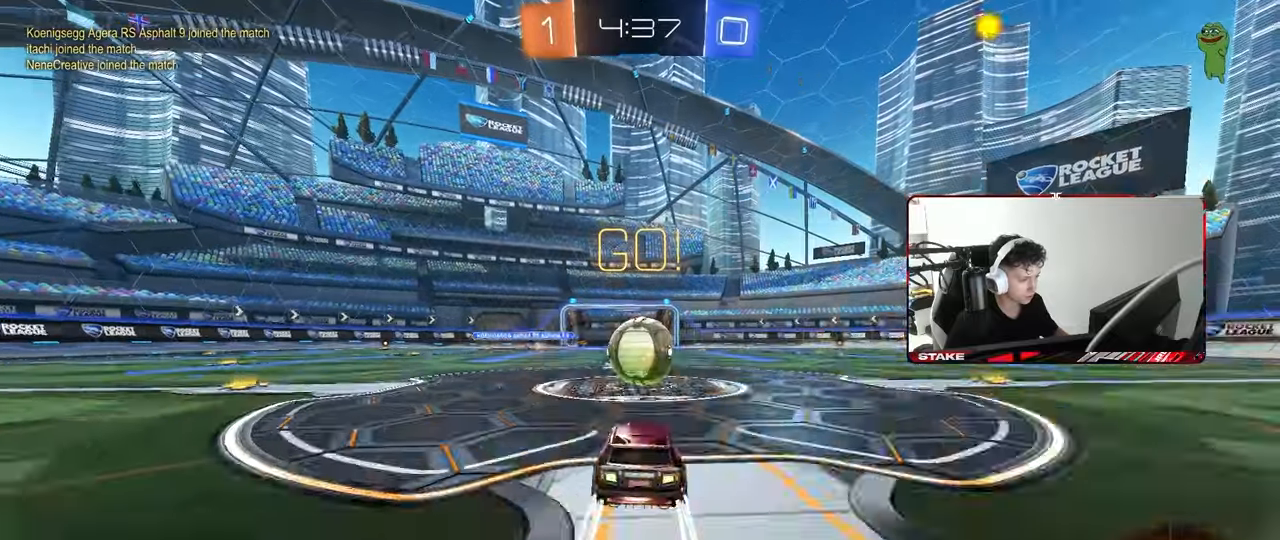
{"keys": ["d", "s", "shift"], "mouse": [], "mouse_move": "still", "events": [[67, "a", "down"], [67, "mouse_right", "down"], [67, "w", "down"], [117, "a", "up"], [200, "mouse_right", "up"], [200, "shift", "down"], [250, "d", "down"], [300, "mouse_right", "down"], [483, "mouse_right", "up"], [483, "s", "down"], [483, "w", "up"]]}
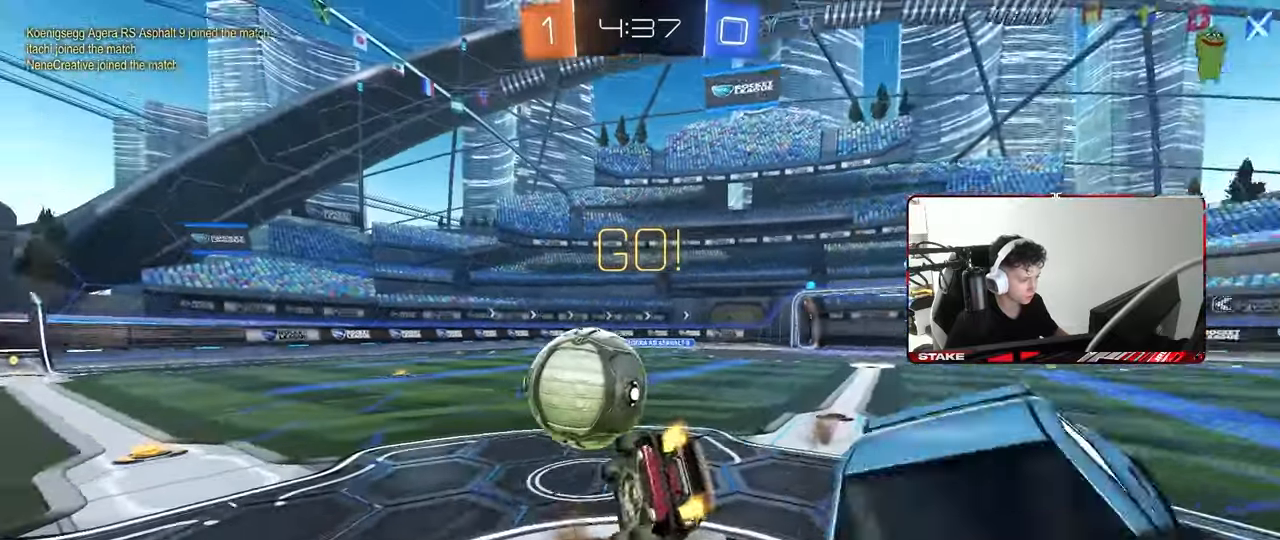
{"keys": ["d", "s", "shift"], "mouse": [], "mouse_move": "still", "events": [[217, "s", "up"], [317, "s", "down"]]}
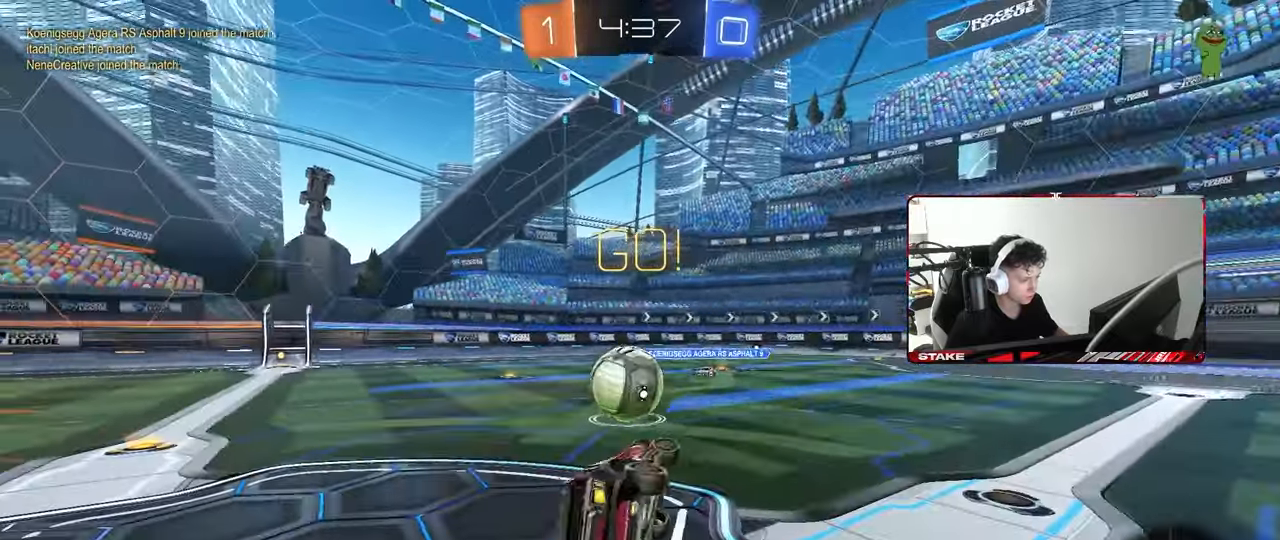
{"keys": ["a", "w"], "mouse": [], "mouse_move": "still", "events": [[50, "s", "up"], [50, "shift", "up"], [150, "d", "up"], [283, "a", "down"], [283, "w", "down"]]}
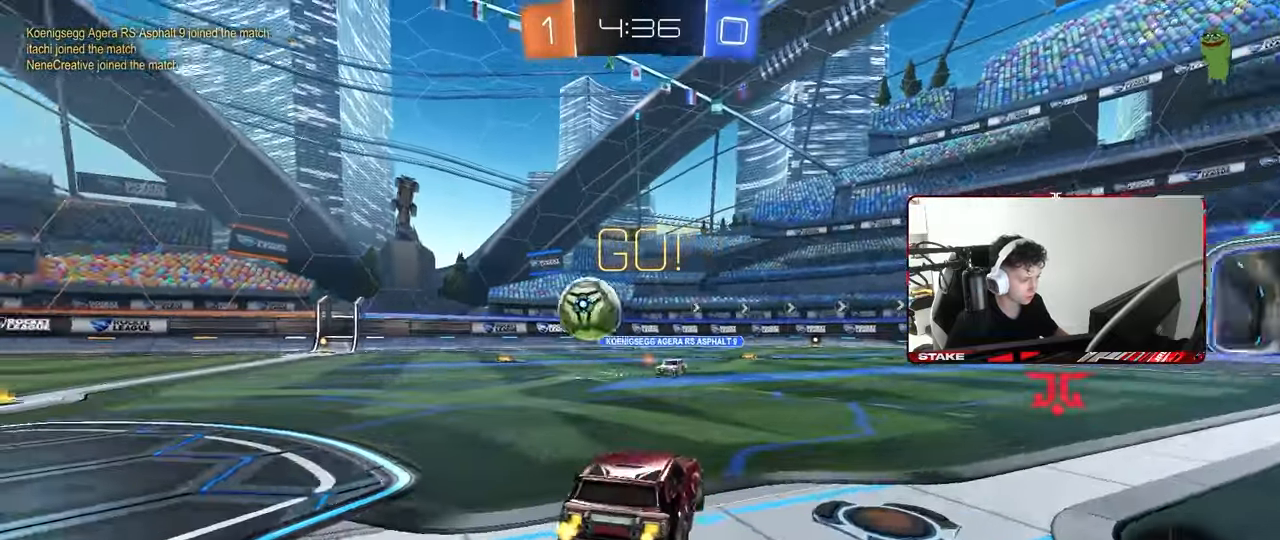
{"keys": ["a", "w"], "mouse": [], "mouse_move": "still", "events": [[117, "shift", "down"], [150, "shift", "up"]]}
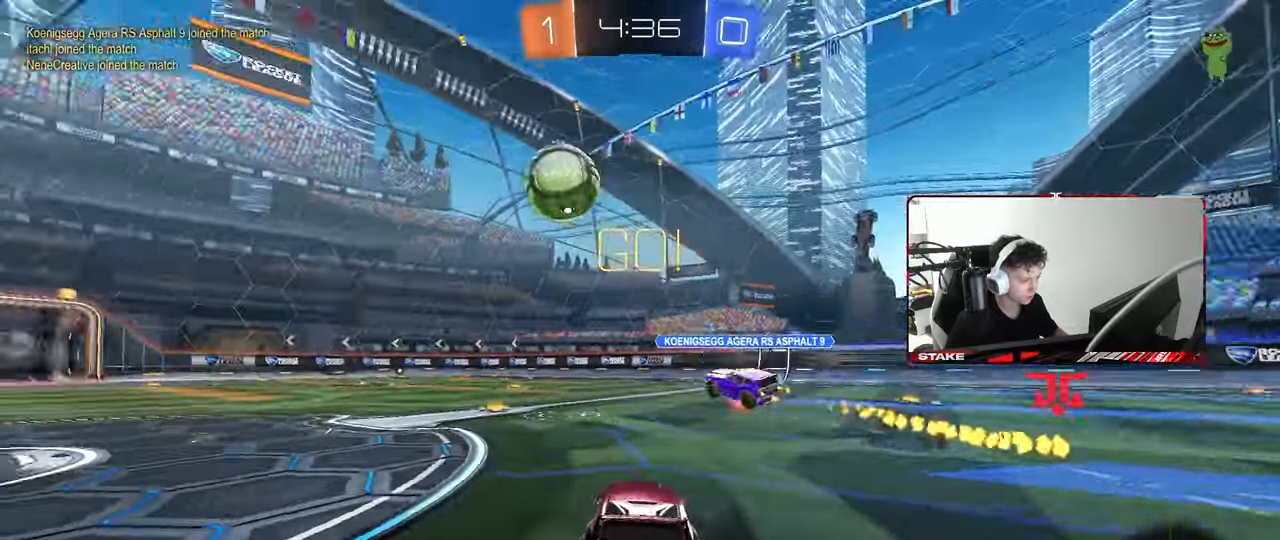
{"keys": ["a", "w"], "mouse": [], "mouse_move": "still", "events": [[33, "a", "up"], [450, "a", "down"]]}
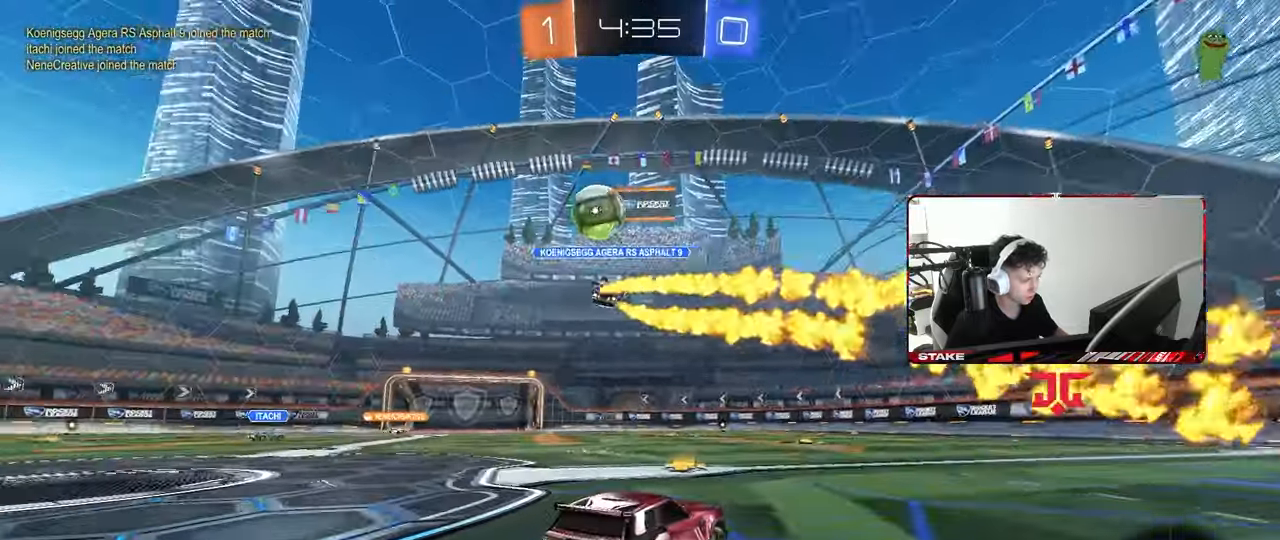
{"keys": ["a", "s", "shift"], "mouse": ["left", "right"], "mouse_move": "down-left", "events": [[50, "a", "up"], [150, "d", "down"], [150, "mouse_left", "down"], [283, "a", "down"], [283, "d", "up"], [283, "mouse_right", "down"], [283, "shift", "down"], [333, "mouse_right", "up"], [367, "mouse_right", "down"], [467, "s", "down"], [467, "w", "up"]]}
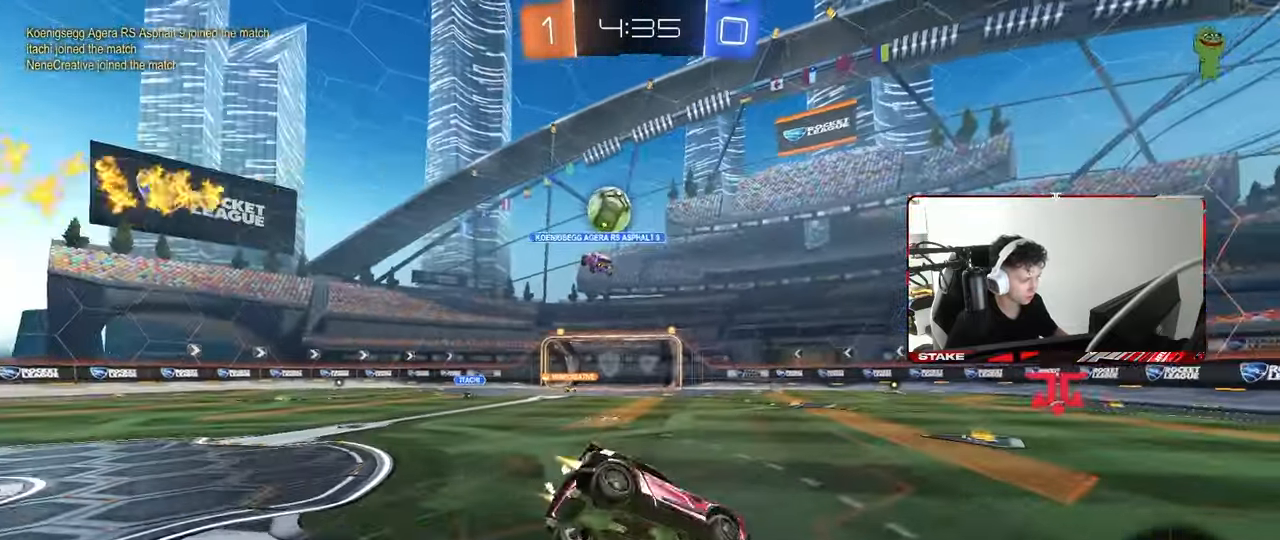
{"keys": ["a", "s", "shift"], "mouse": ["left"], "mouse_move": "still", "events": [[100, "mouse_right", "up"], [150, "s", "up"], [300, "s", "down"]]}
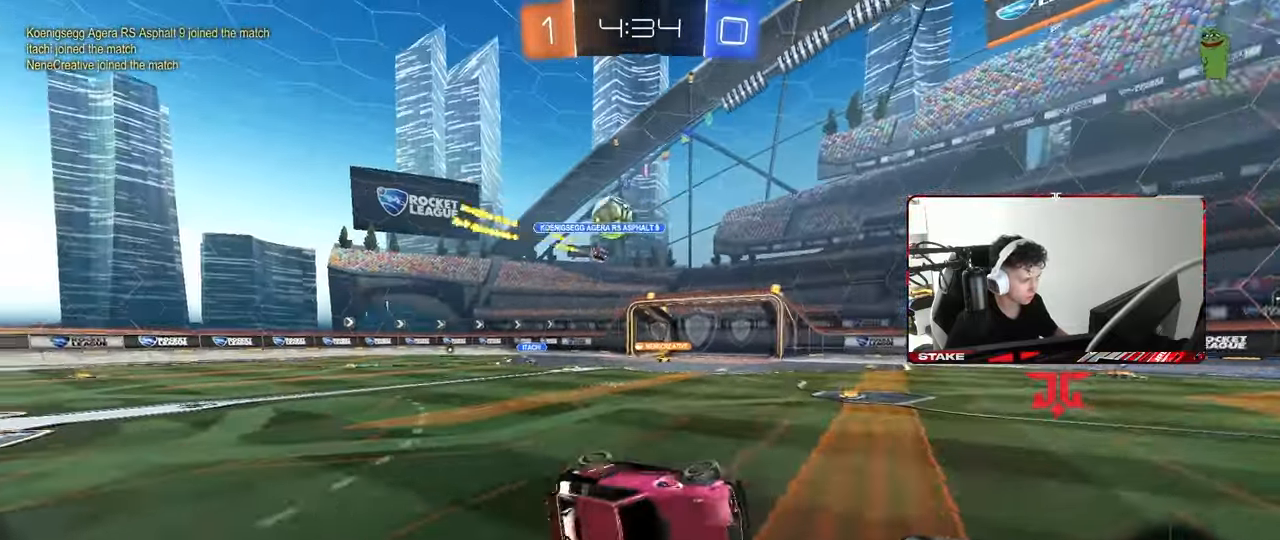
{"keys": ["w"], "mouse": [], "mouse_move": "still", "events": [[33, "mouse_left", "up"], [83, "shift", "up"], [117, "a", "up"], [167, "s", "up"], [367, "w", "down"]]}
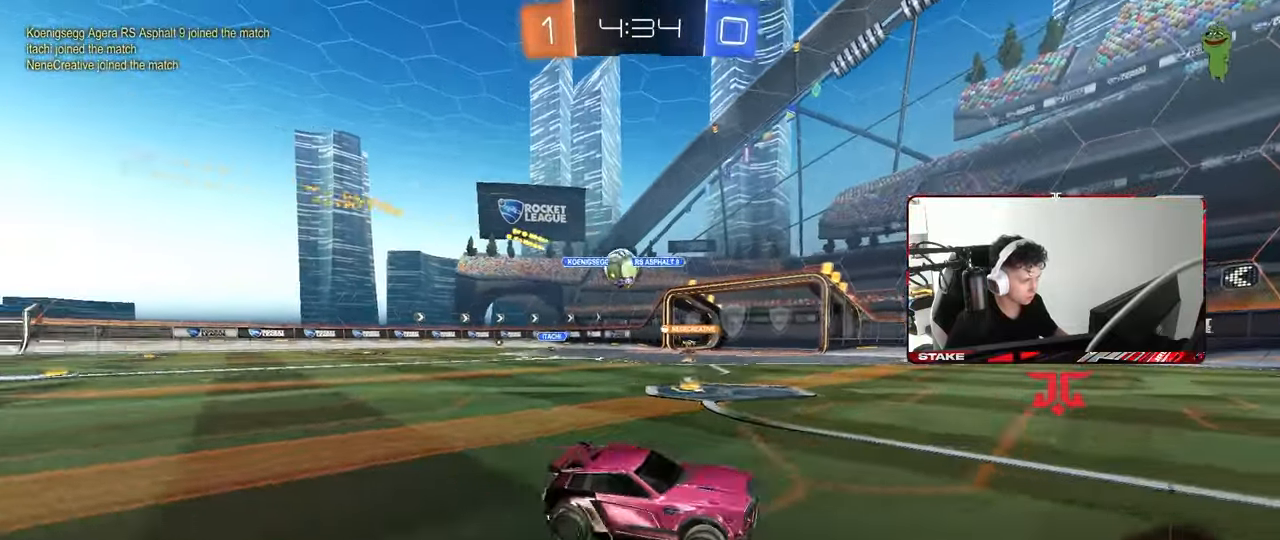
{"keys": ["w"], "mouse": [], "mouse_move": "still", "events": [[233, "a", "down"], [467, "a", "up"]]}
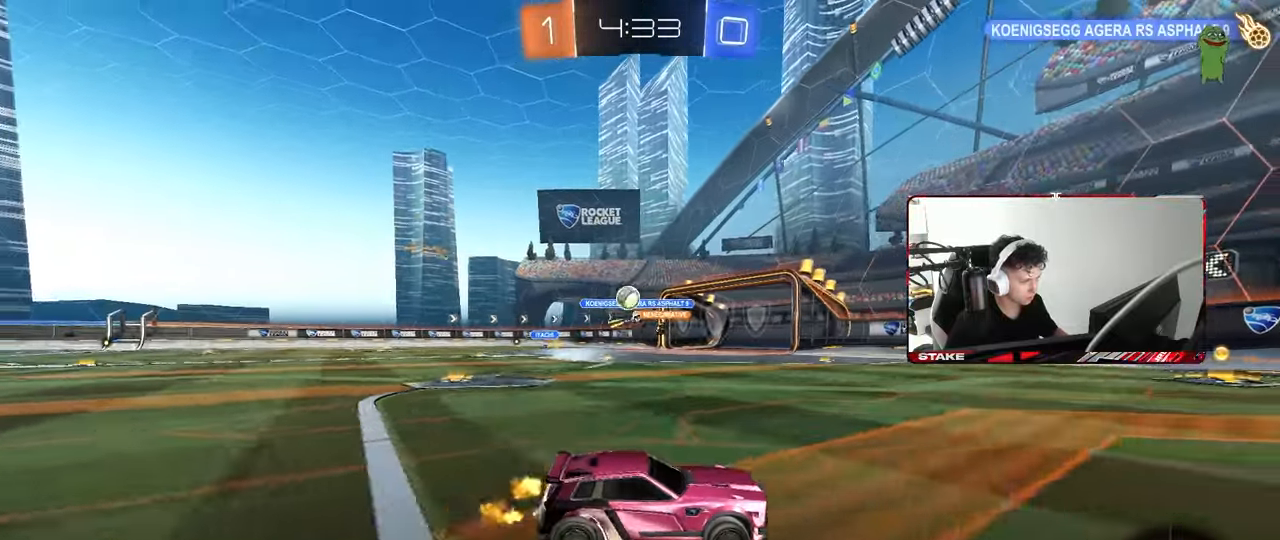
{"keys": ["a", "w"], "mouse": ["left"], "mouse_move": "still", "events": [[100, "a", "down"], [250, "a", "up"], [383, "mouse_left", "down"], [433, "a", "down"]]}
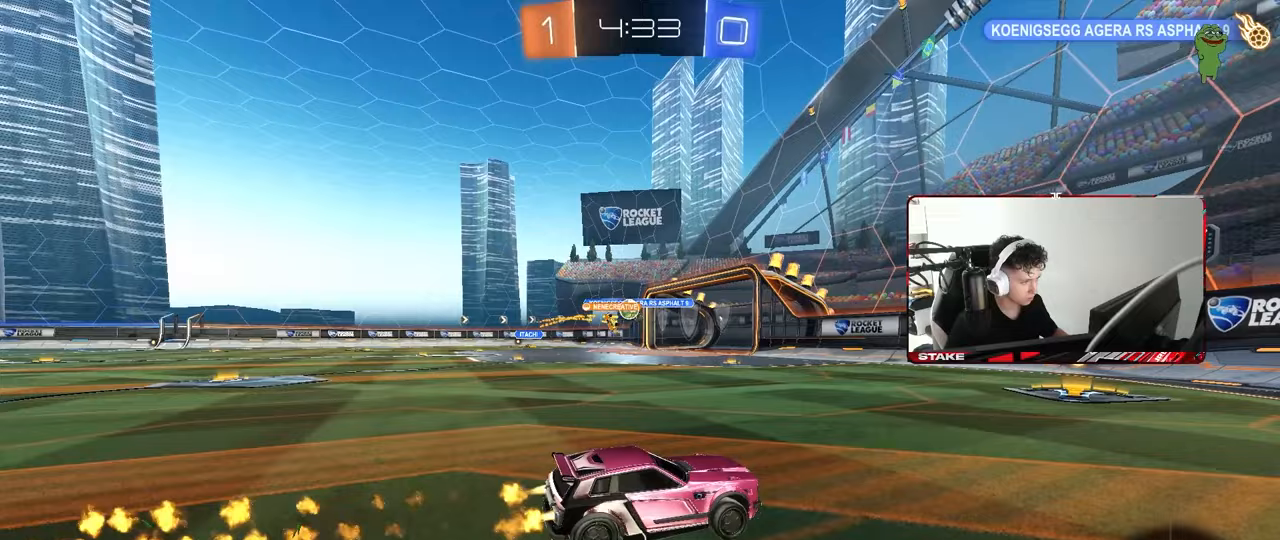
{"keys": [], "mouse": ["right"], "mouse_move": "still", "events": [[117, "a", "up"], [167, "mouse_left", "up"], [217, "a", "down"], [450, "a", "up"], [450, "w", "up"], [500, "mouse_right", "down"]]}
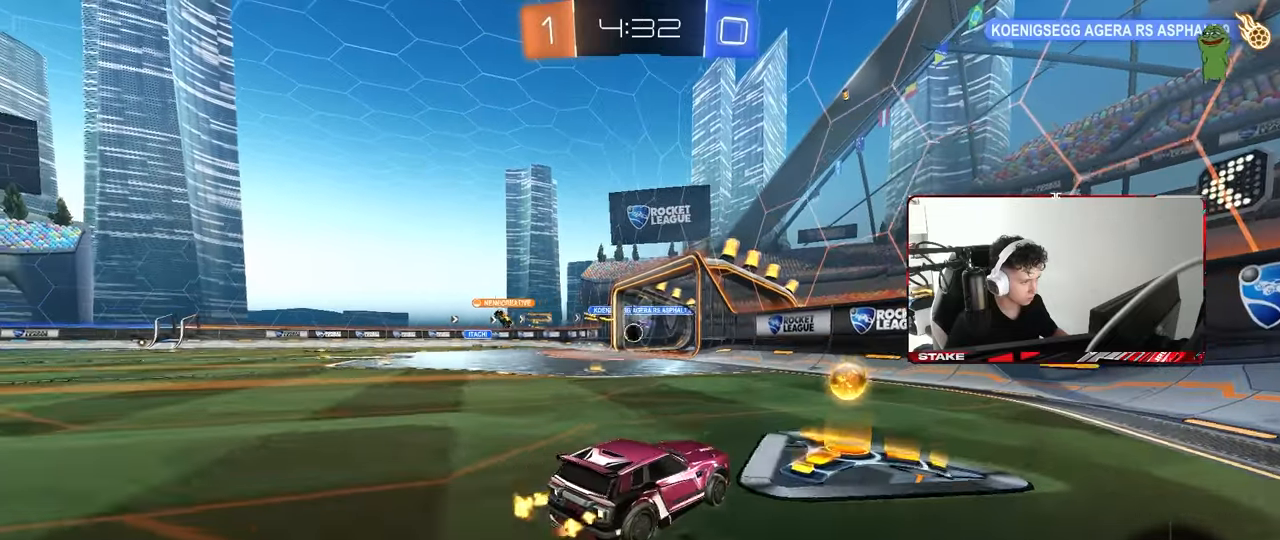
{"keys": [], "mouse": [], "mouse_move": "still", "events": [[50, "s", "down"], [100, "a", "down"], [100, "mouse_right", "up"], [100, "shift", "down"], [233, "a", "up"], [233, "shift", "up"], [283, "s", "up"]]}
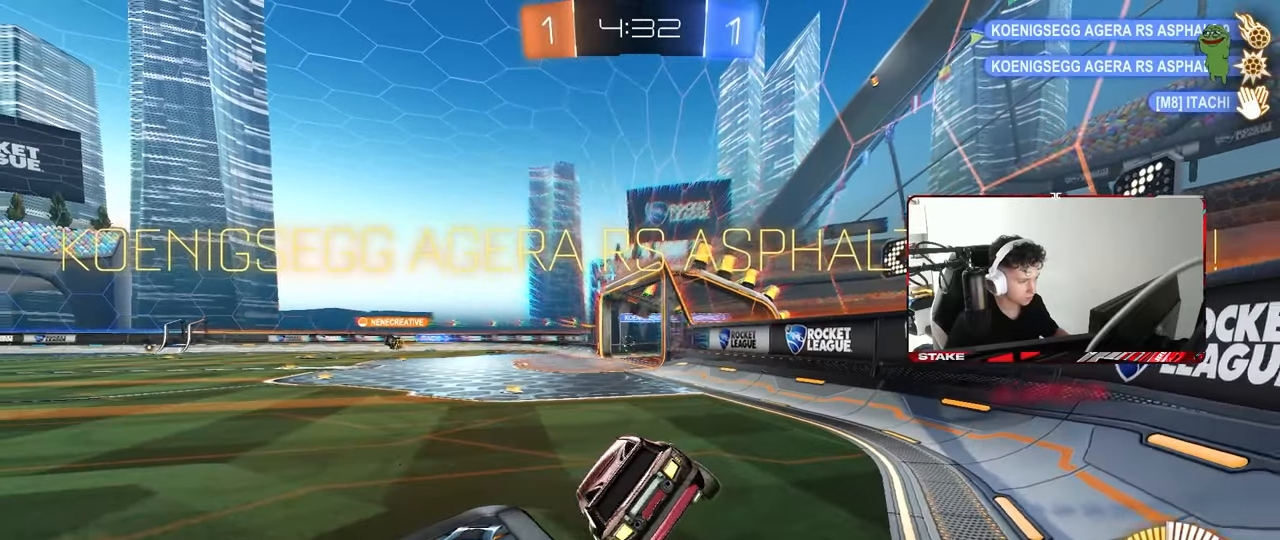
{"keys": ["alt"], "mouse": [], "mouse_move": "right", "events": [[383, "alt", "down"]]}
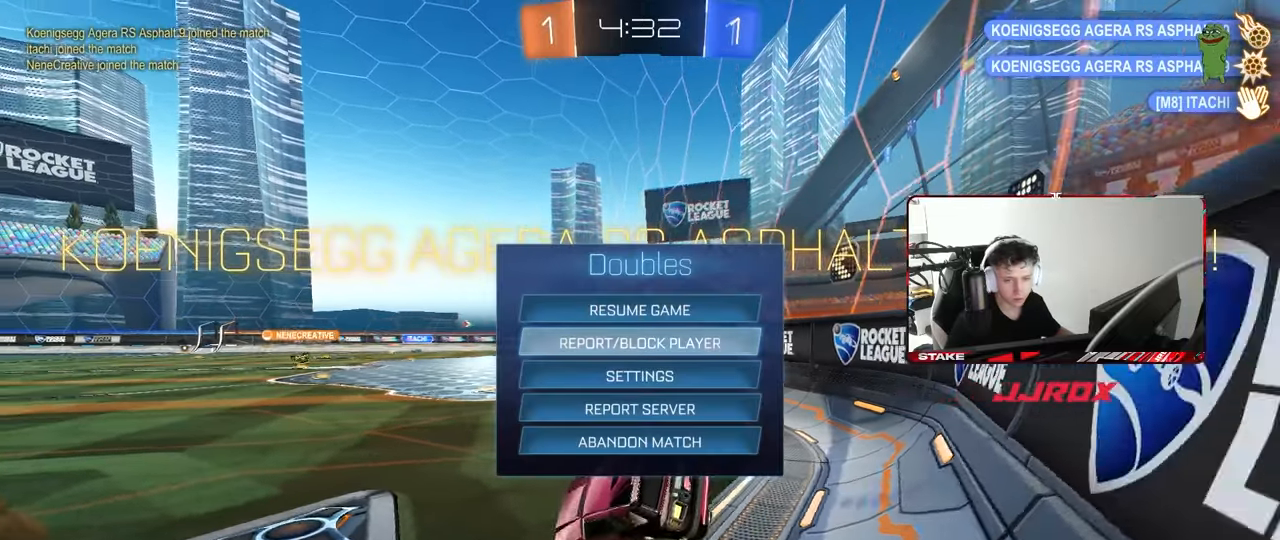
{"keys": [], "mouse": [], "mouse_move": "down-left", "events": [[83, "tab", "down"], [300, "alt", "up"], [300, "tab", "up"]]}
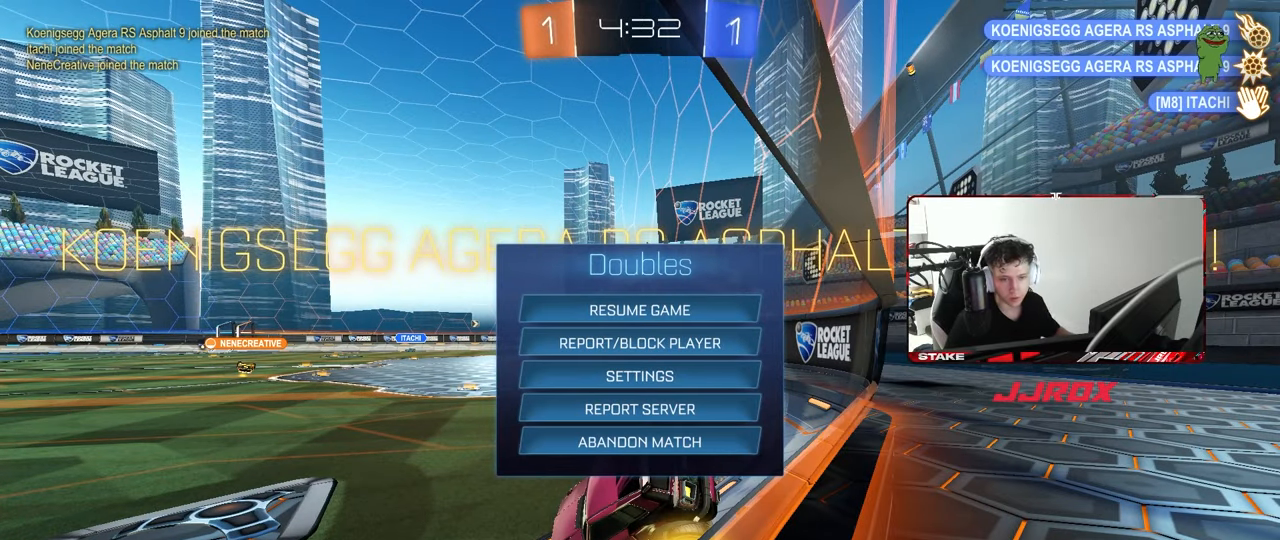
{"keys": [], "mouse": [], "mouse_move": "down-left", "events": []}
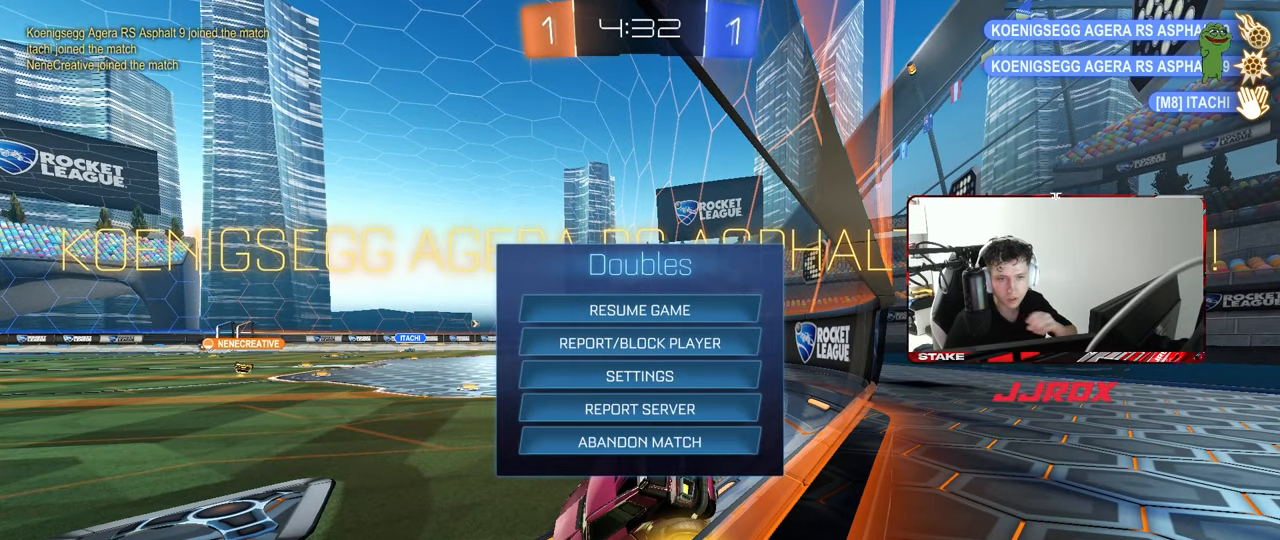
{"keys": [], "mouse": [], "mouse_move": "still", "events": []}
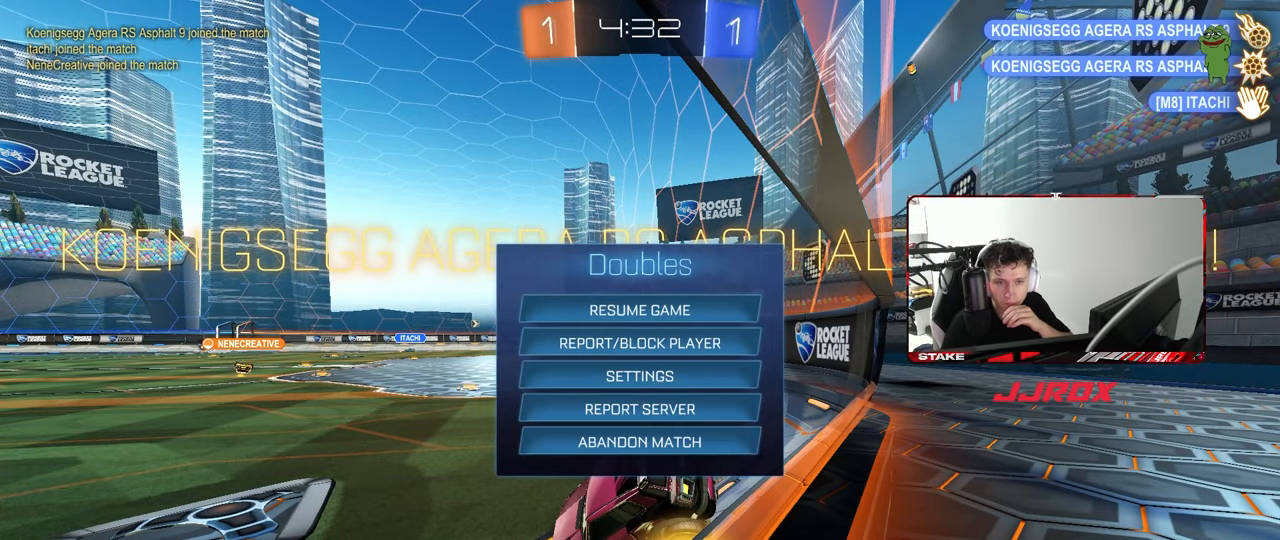
{"keys": [], "mouse": [], "mouse_move": "still", "events": []}
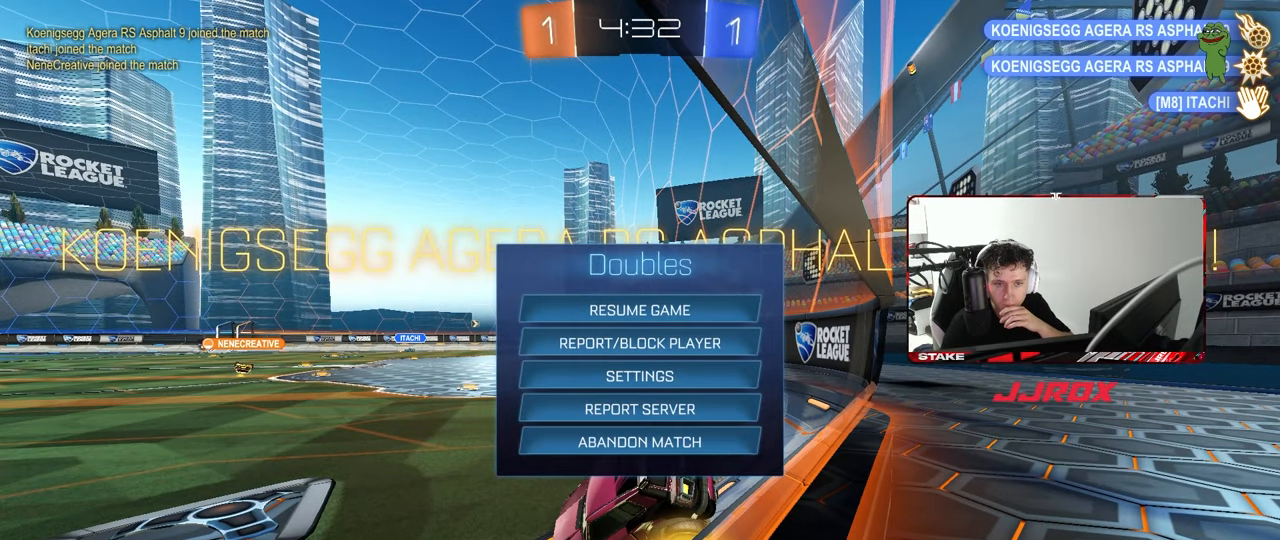
{"keys": [], "mouse": [], "mouse_move": "still", "events": []}
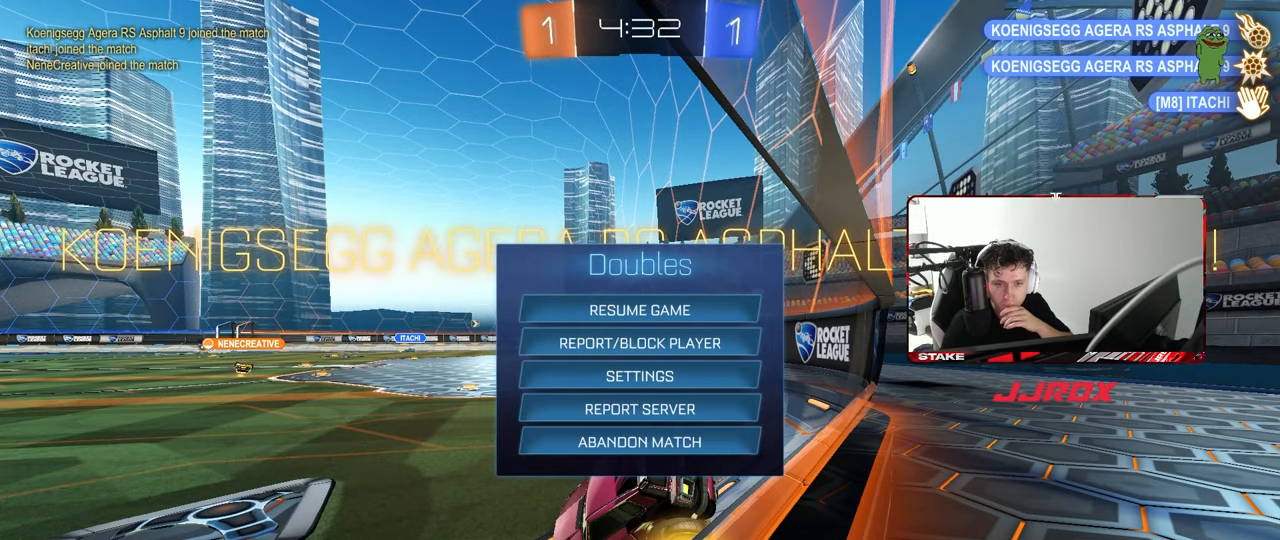
{"keys": [], "mouse": [], "mouse_move": "still", "events": []}
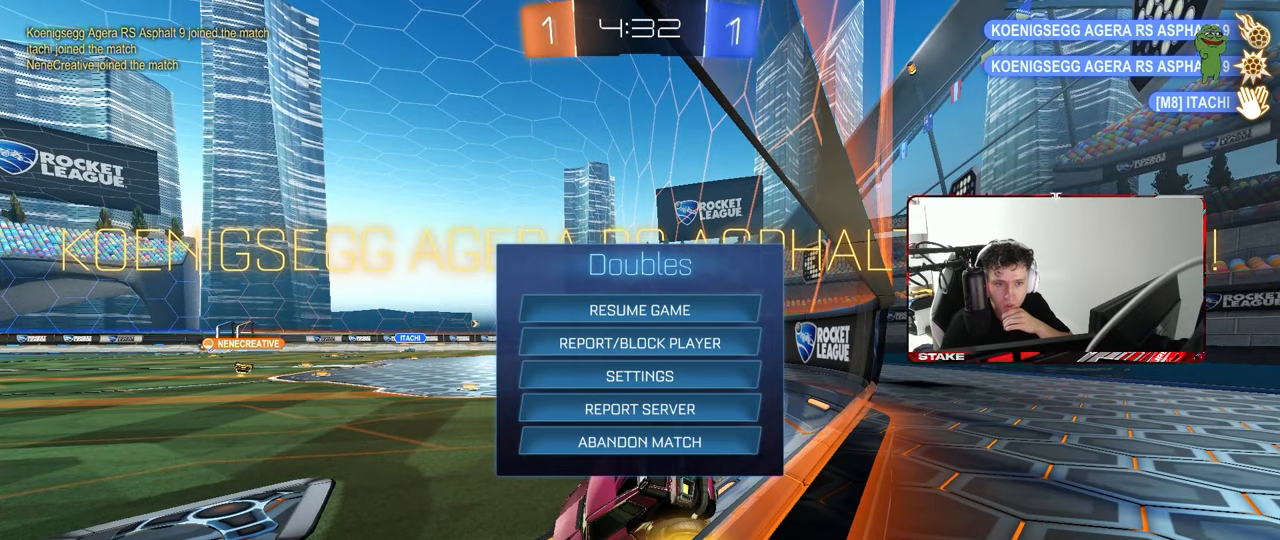
{"keys": [], "mouse": [], "mouse_move": "still", "events": []}
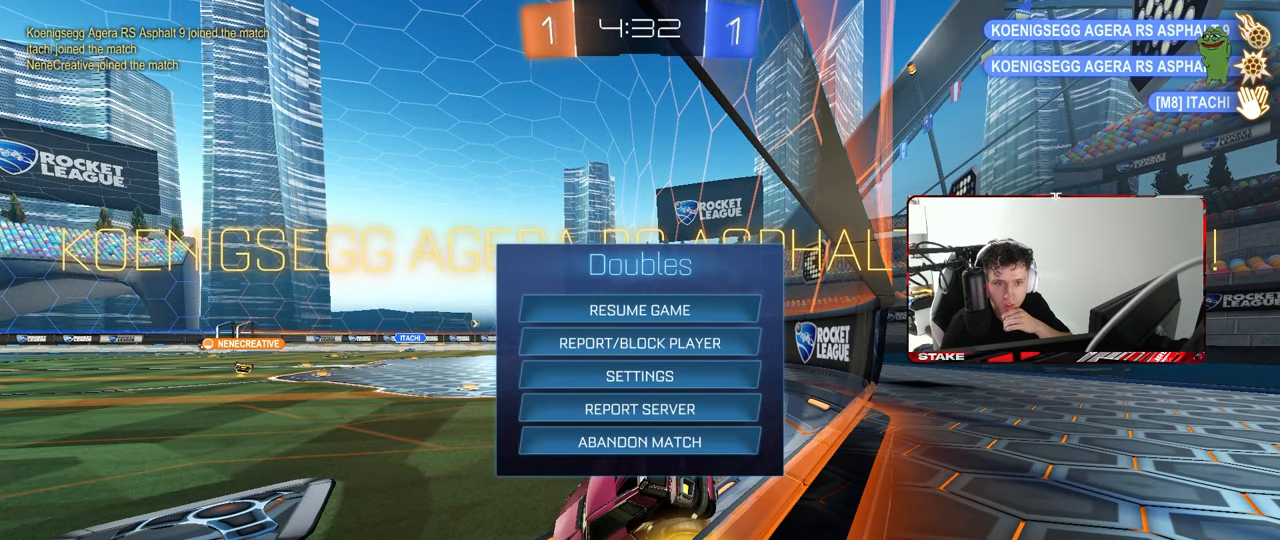
{"keys": [], "mouse": [], "mouse_move": "down-right", "events": []}